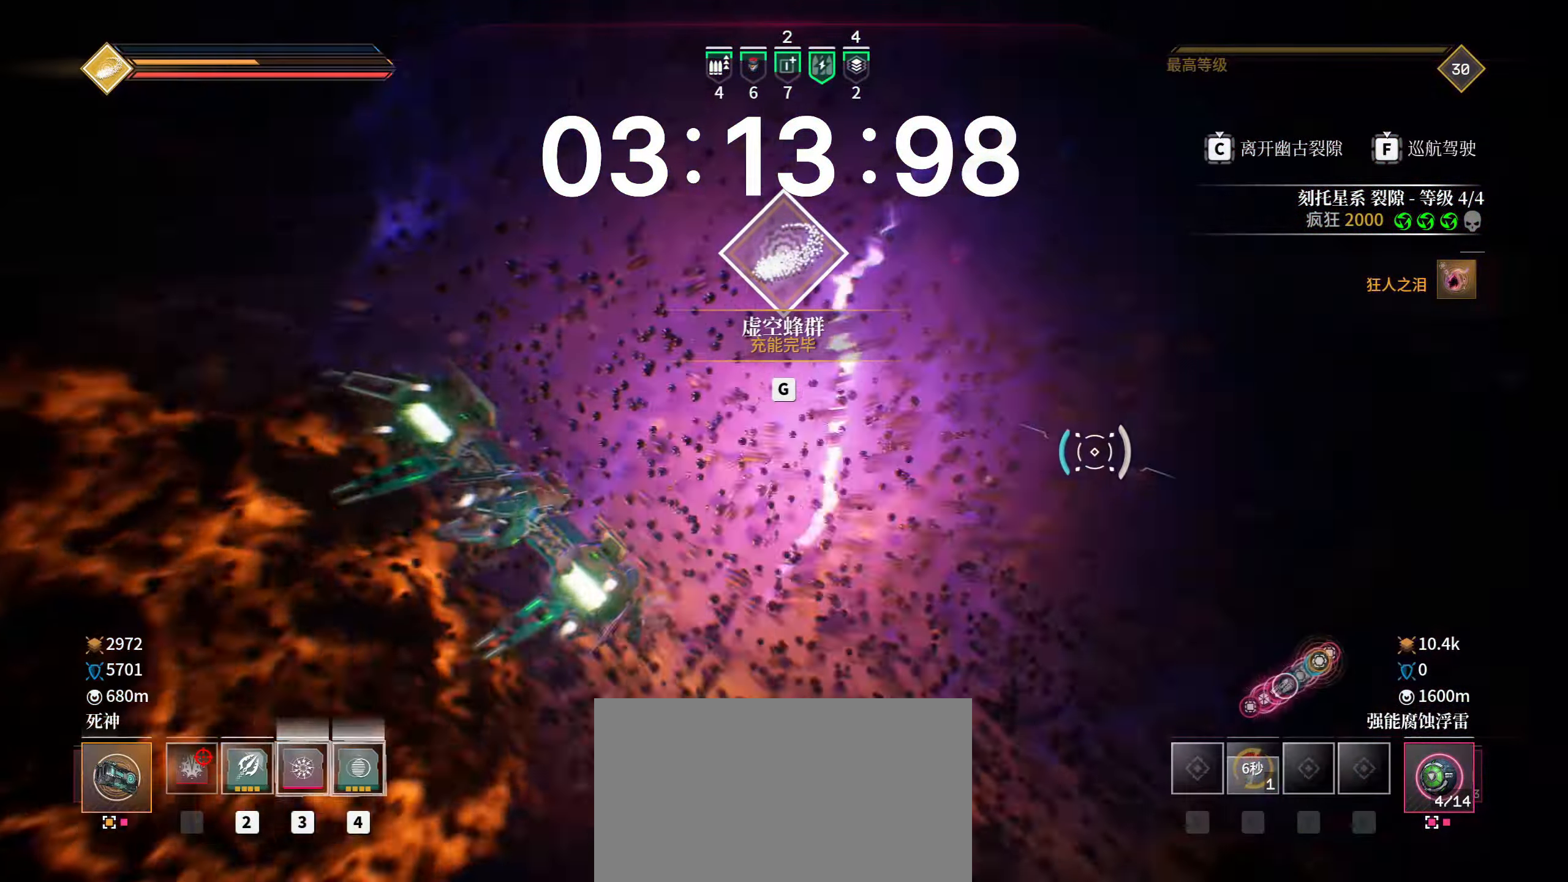
Gameplay with keyboard and mouse; each line is a JSON object with the keys and mouse buttons held at the frame after it. "events" lists presses ("down") and releases ("up") of "1", "2", "3", "4", "5", "a", "b", "c", "ctrl", "d", "e", "f", "g", "q", "r", "s", "shift", "space", "t", "tab", "v", "w", "x", "z", "mouse_left", "mouse_wheel", "mouse_right", "mouse_mb4" and "mouse_mb5" between this image and that frame as [ms after this image, input, new state], when the widget could be followed in between. "mouse_left", "mouse_wheel", "mouse_right", "mouse_mb4", "mouse_mb5" = the "left", "wheel", "right", "mb4", "mb5" buttons of the "mouse" list. No other keys are recorded. "wheel" means that the mouse wheel is clicked or scrolled. Mouse movement is not recorded. Not read: alt.
{"keys": ["shift", "space", "w"], "mouse": [], "events": [[50, "space", "down"]]}
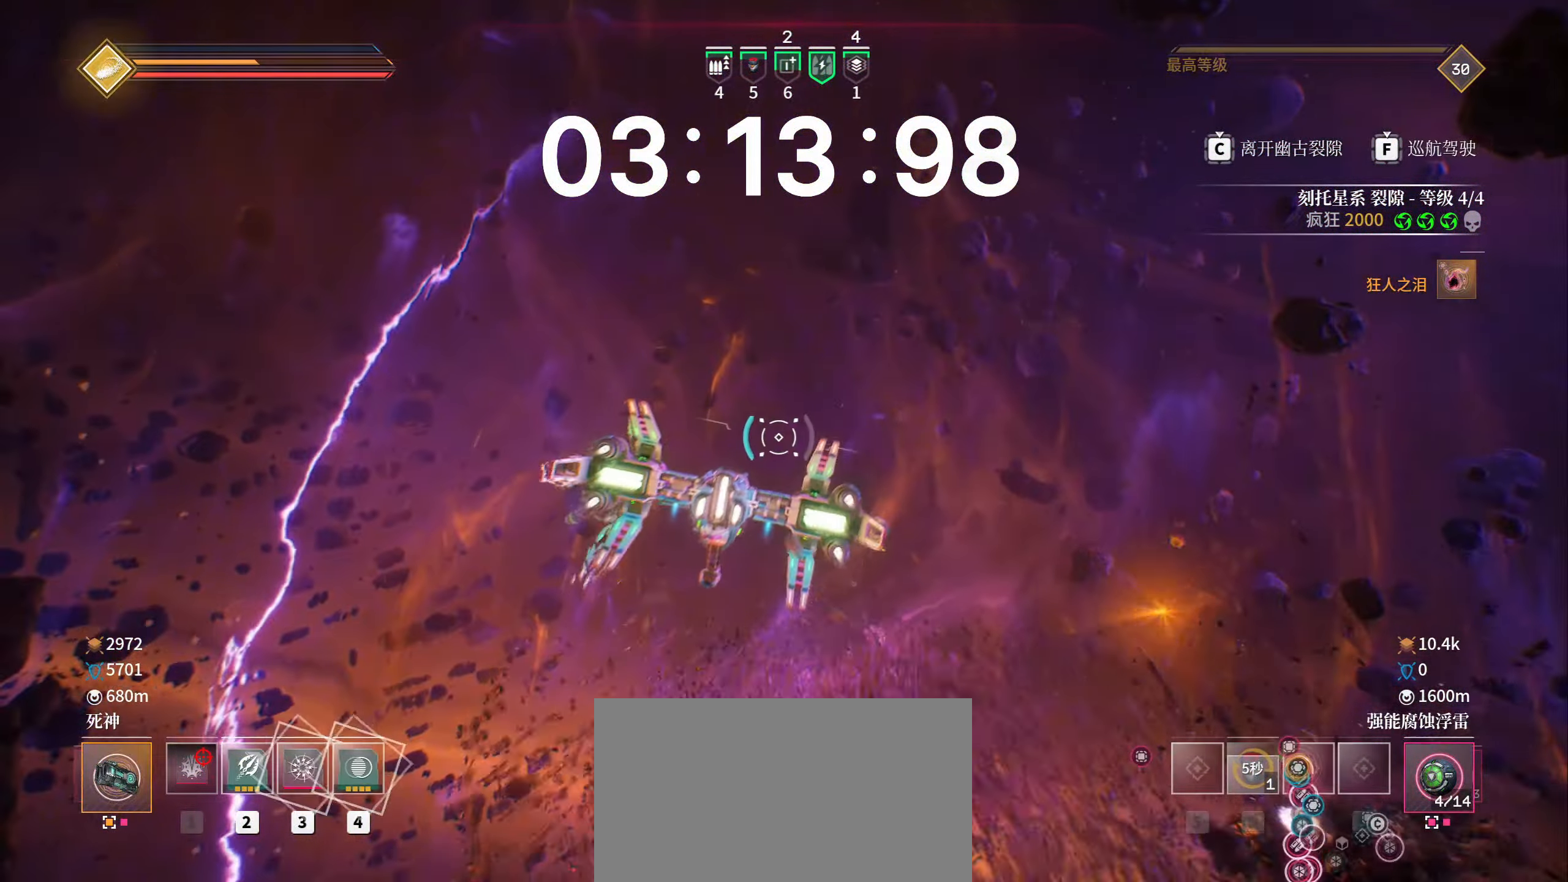
{"keys": ["d", "shift", "w"], "mouse": [], "events": [[267, "d", "down"], [283, "space", "up"]]}
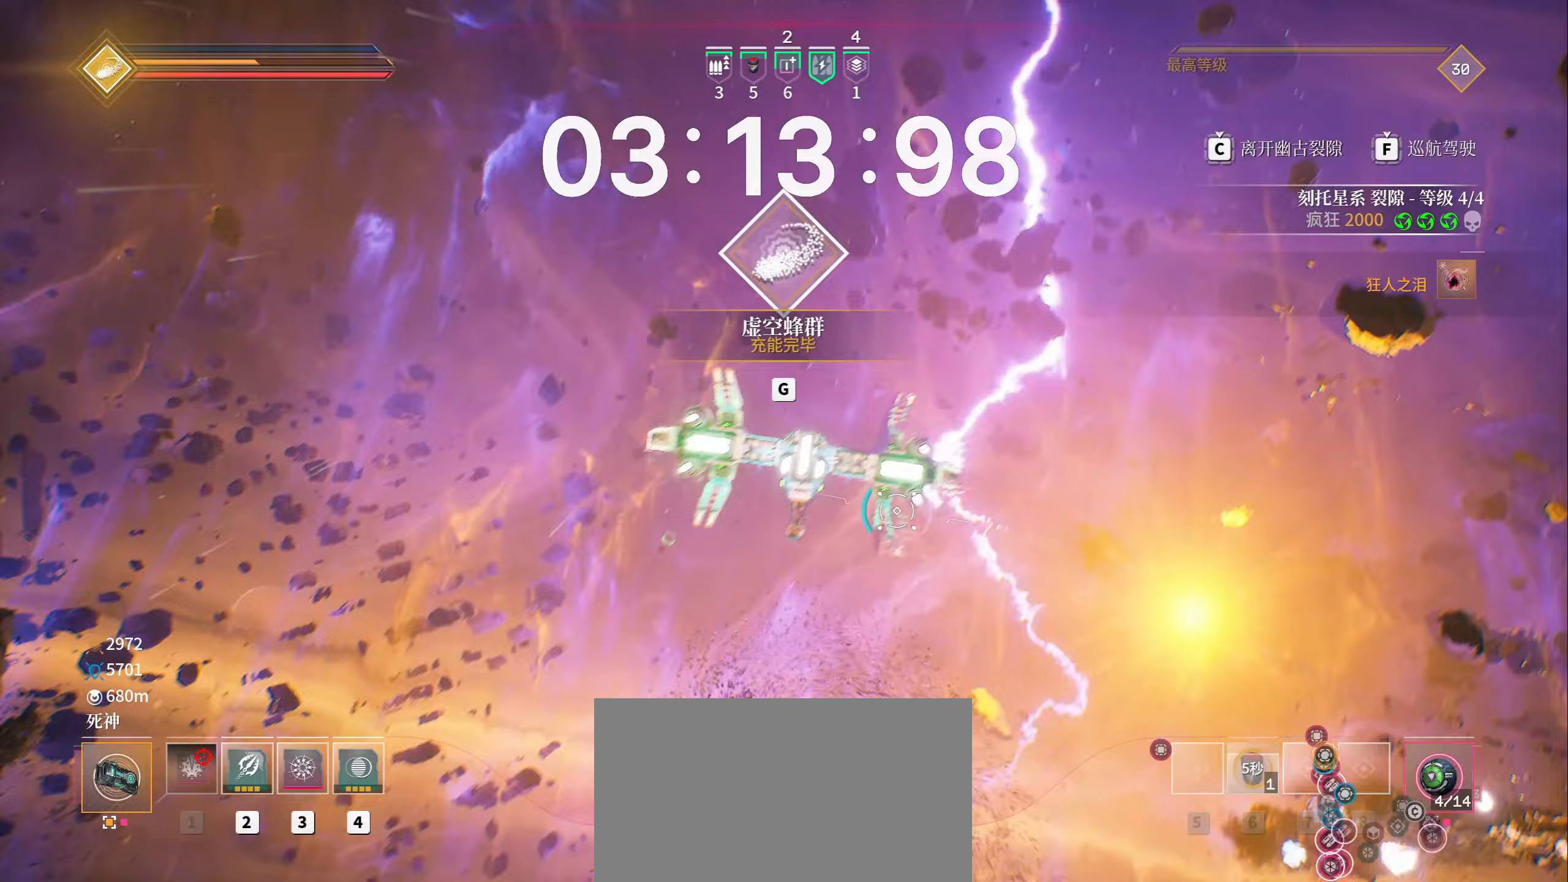
{"keys": ["shift", "w"], "mouse": [], "events": [[50, "d", "up"]]}
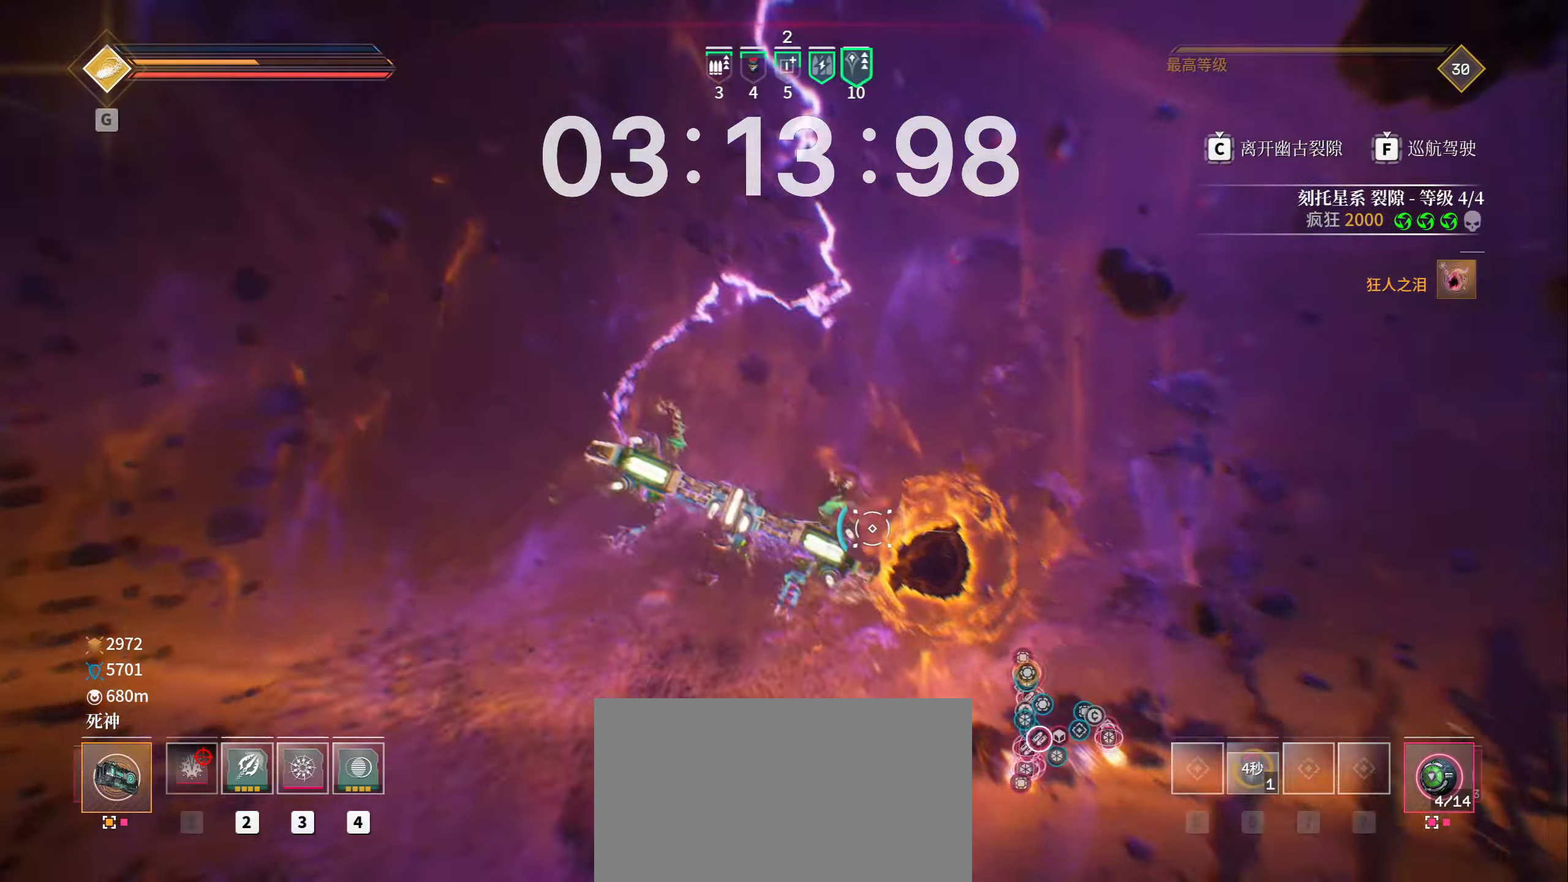
{"keys": ["a", "shift", "w"], "mouse": [], "events": [[300, "a", "down"]]}
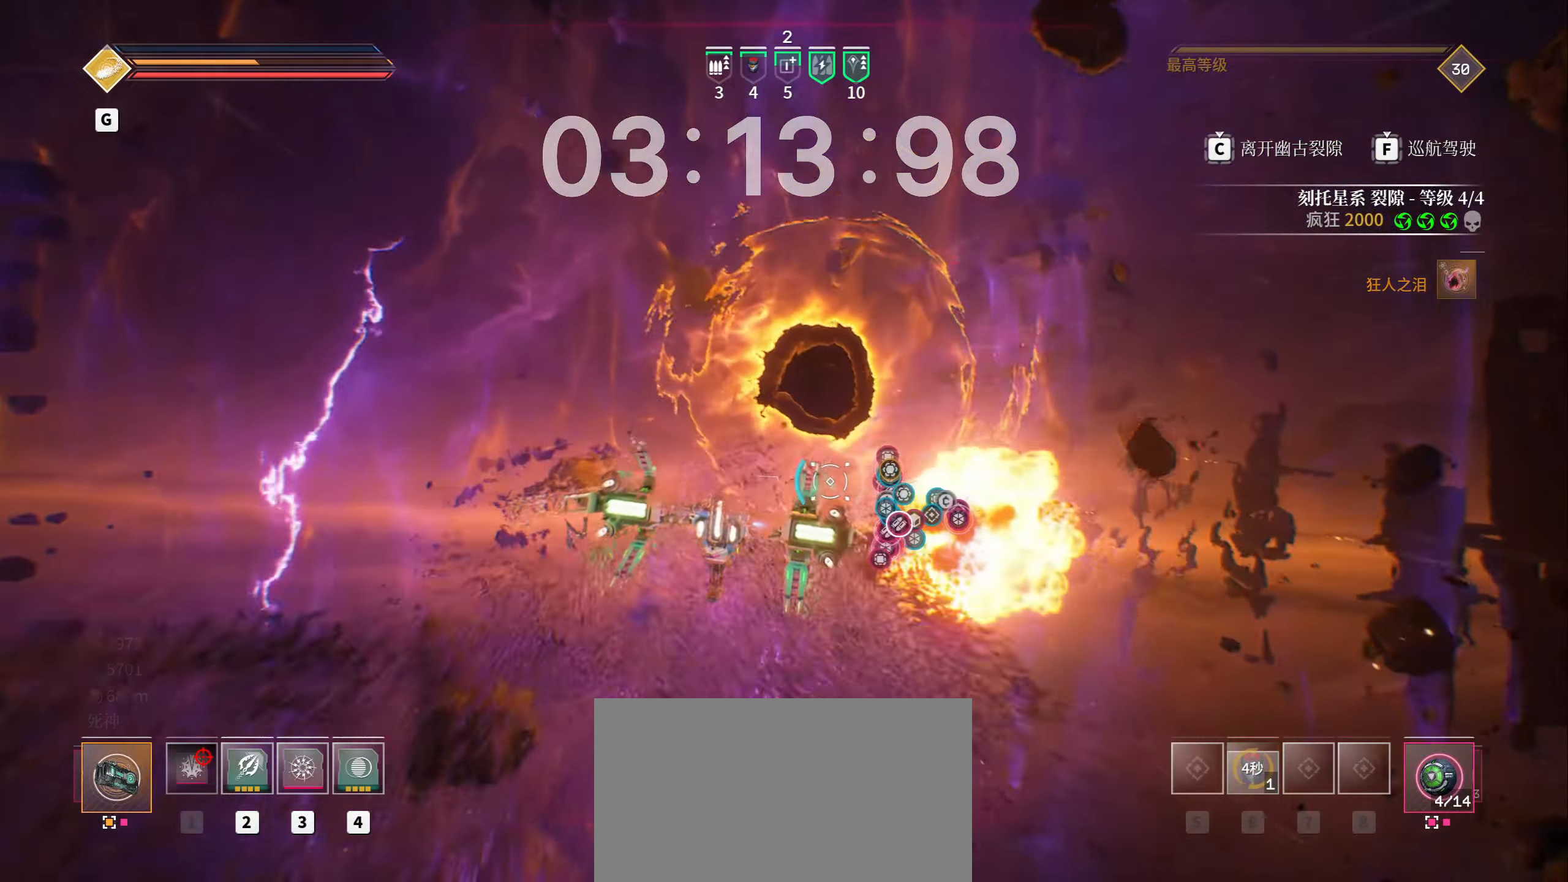
{"keys": ["a", "shift", "space", "w"], "mouse": [], "events": [[133, "a", "up"], [383, "space", "down"], [417, "a", "down"]]}
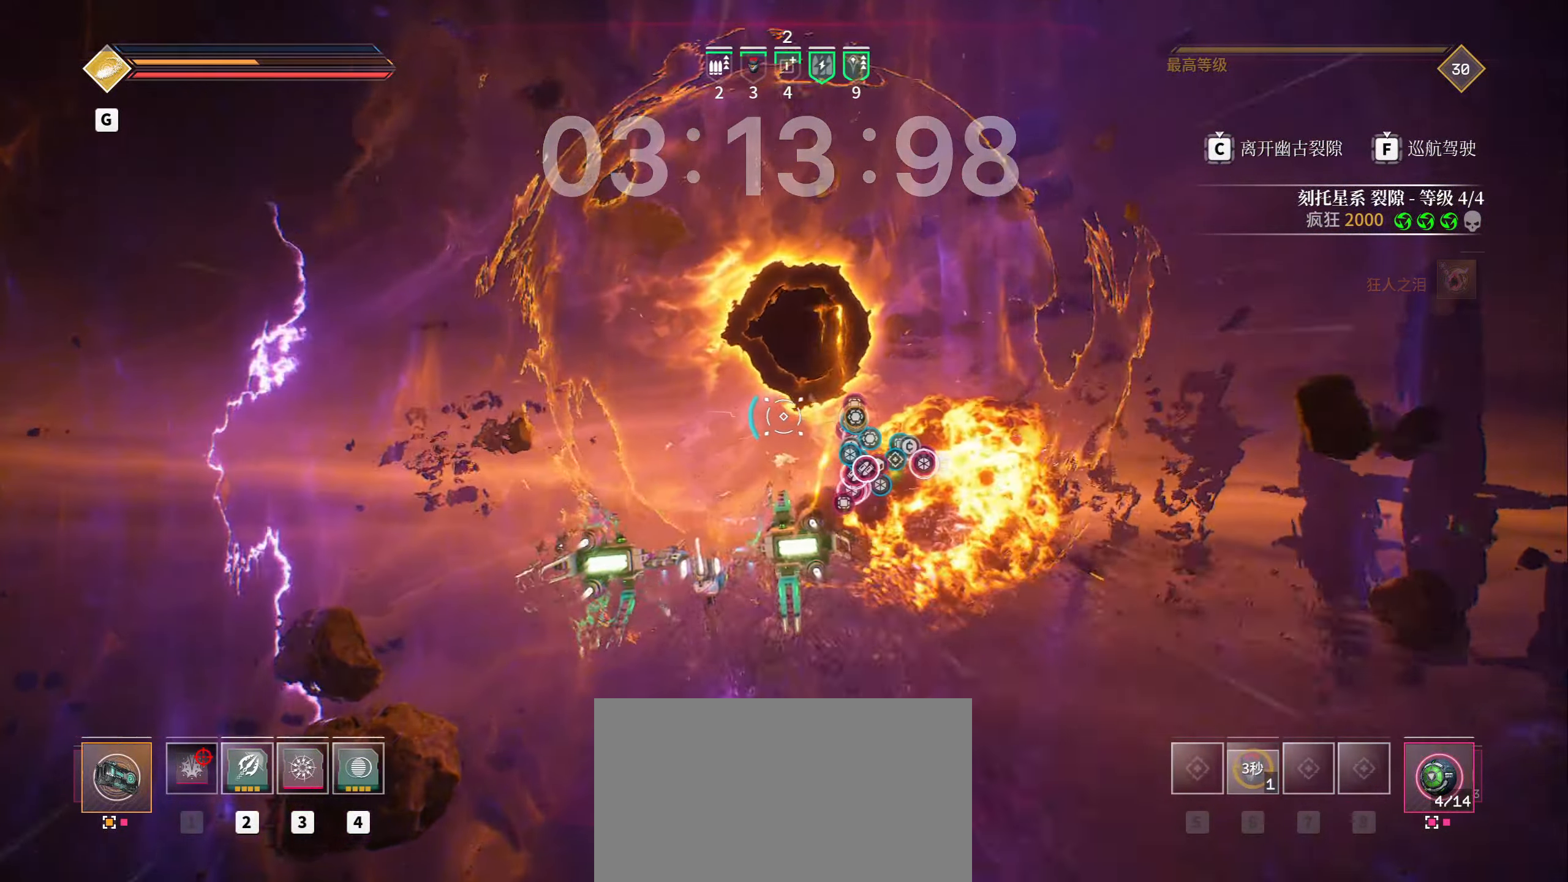
{"keys": ["shift", "w"], "mouse": [], "events": [[133, "a", "up"], [450, "space", "up"]]}
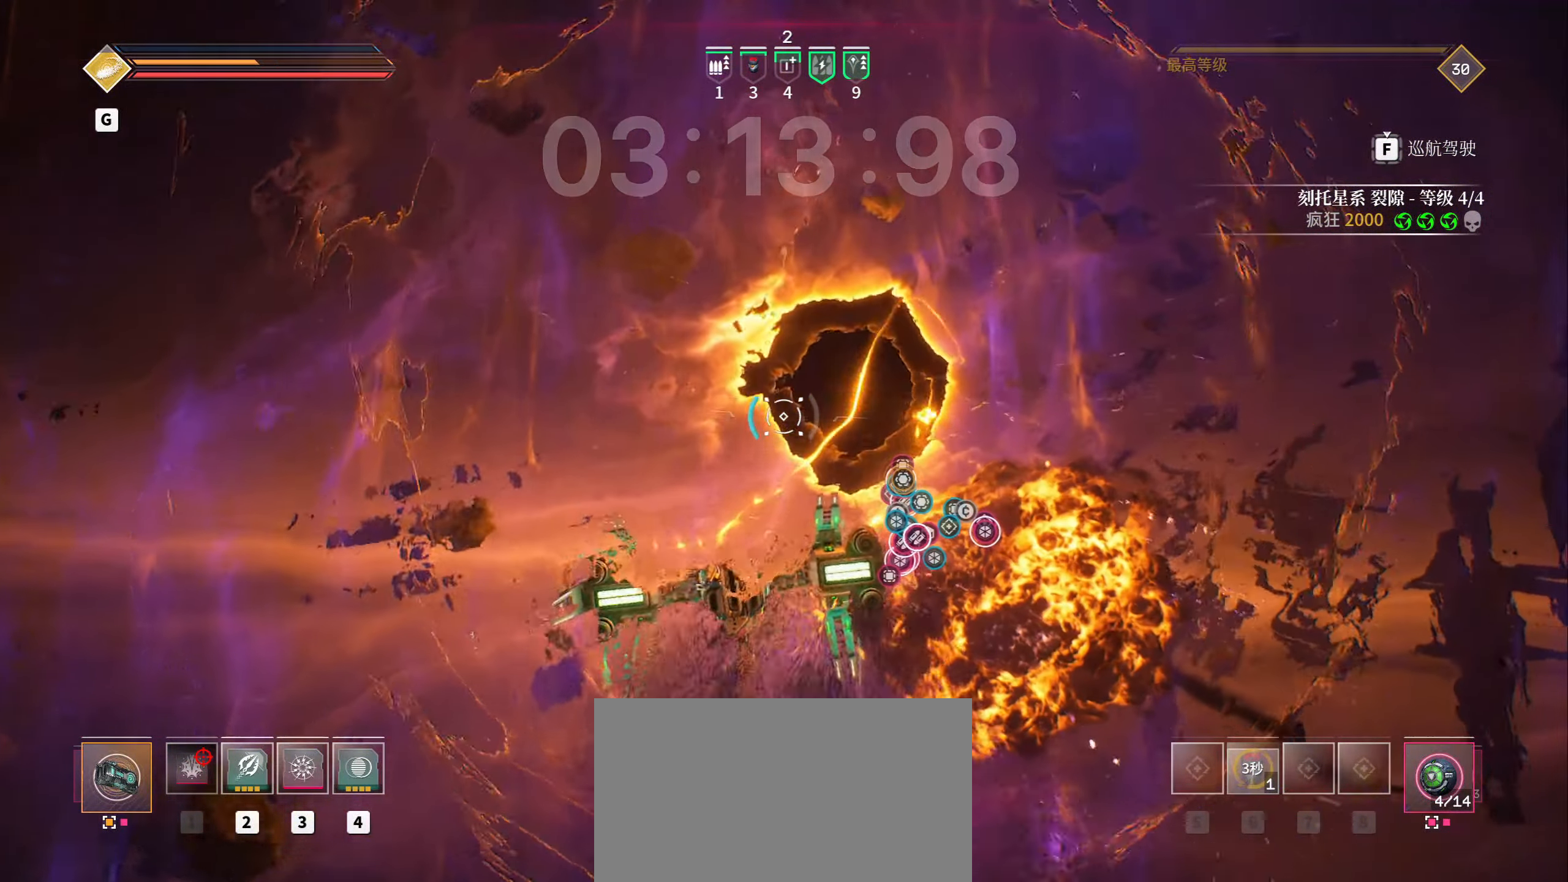
{"keys": [], "mouse": [], "events": [[167, "w", "up"], [183, "shift", "up"]]}
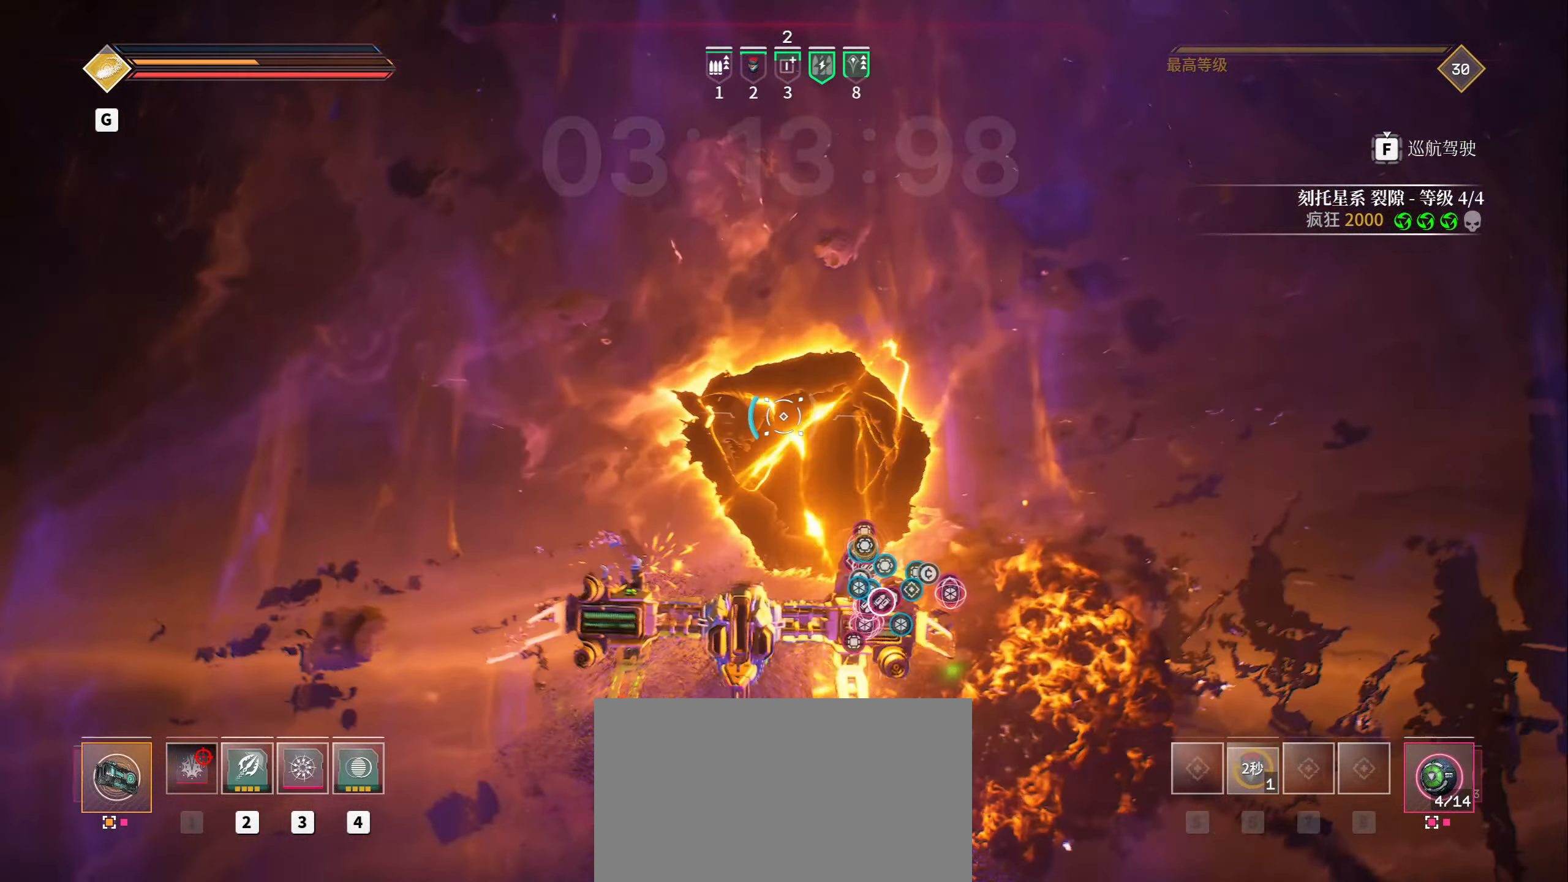
{"keys": [], "mouse": [], "events": []}
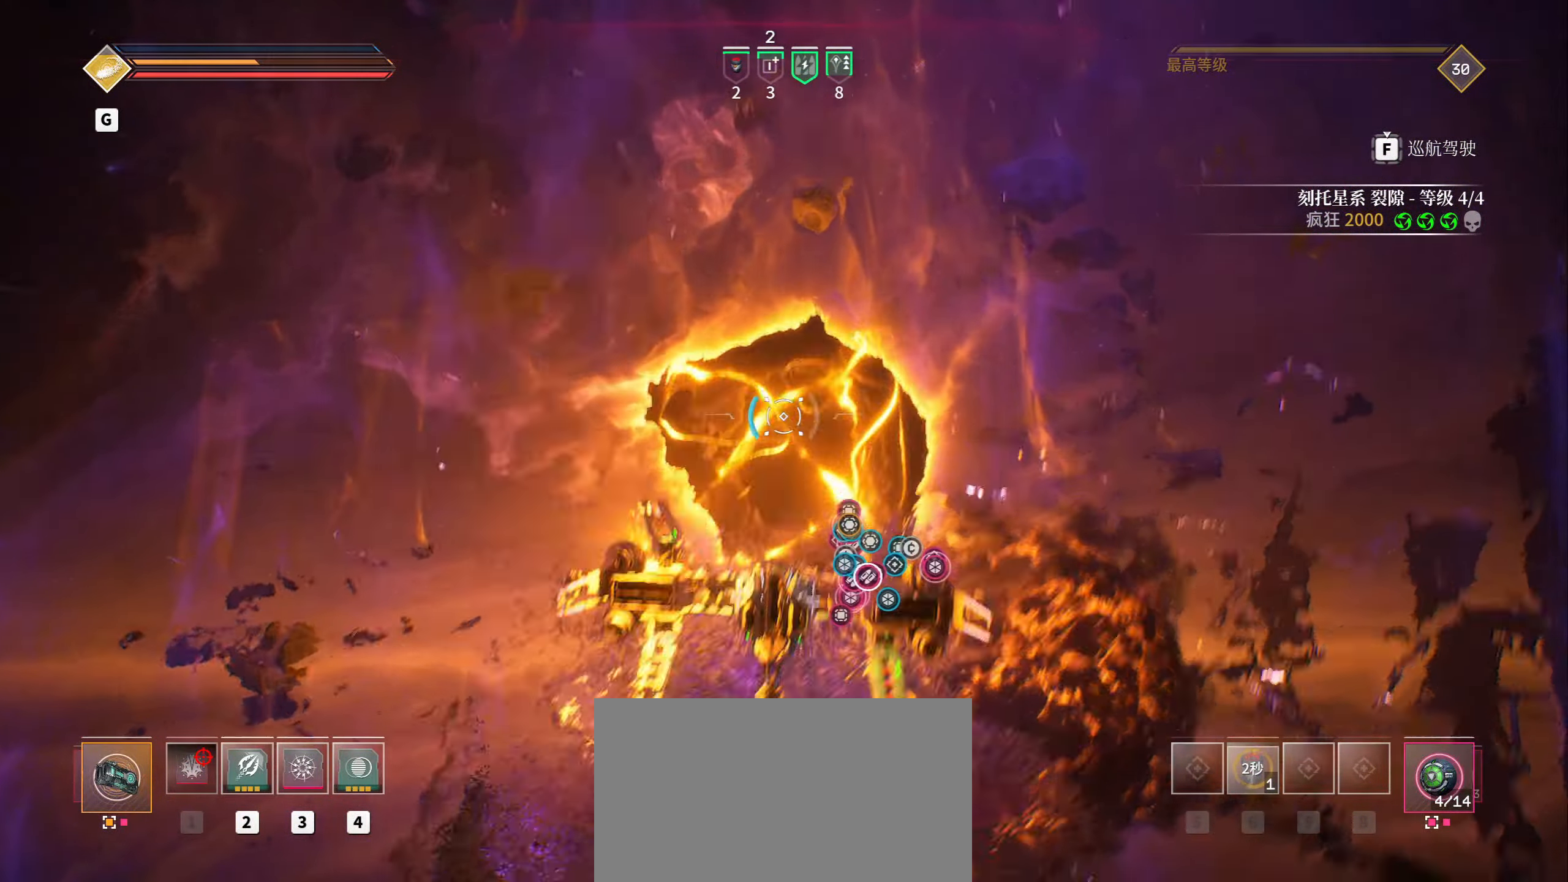
{"keys": [], "mouse": [], "events": []}
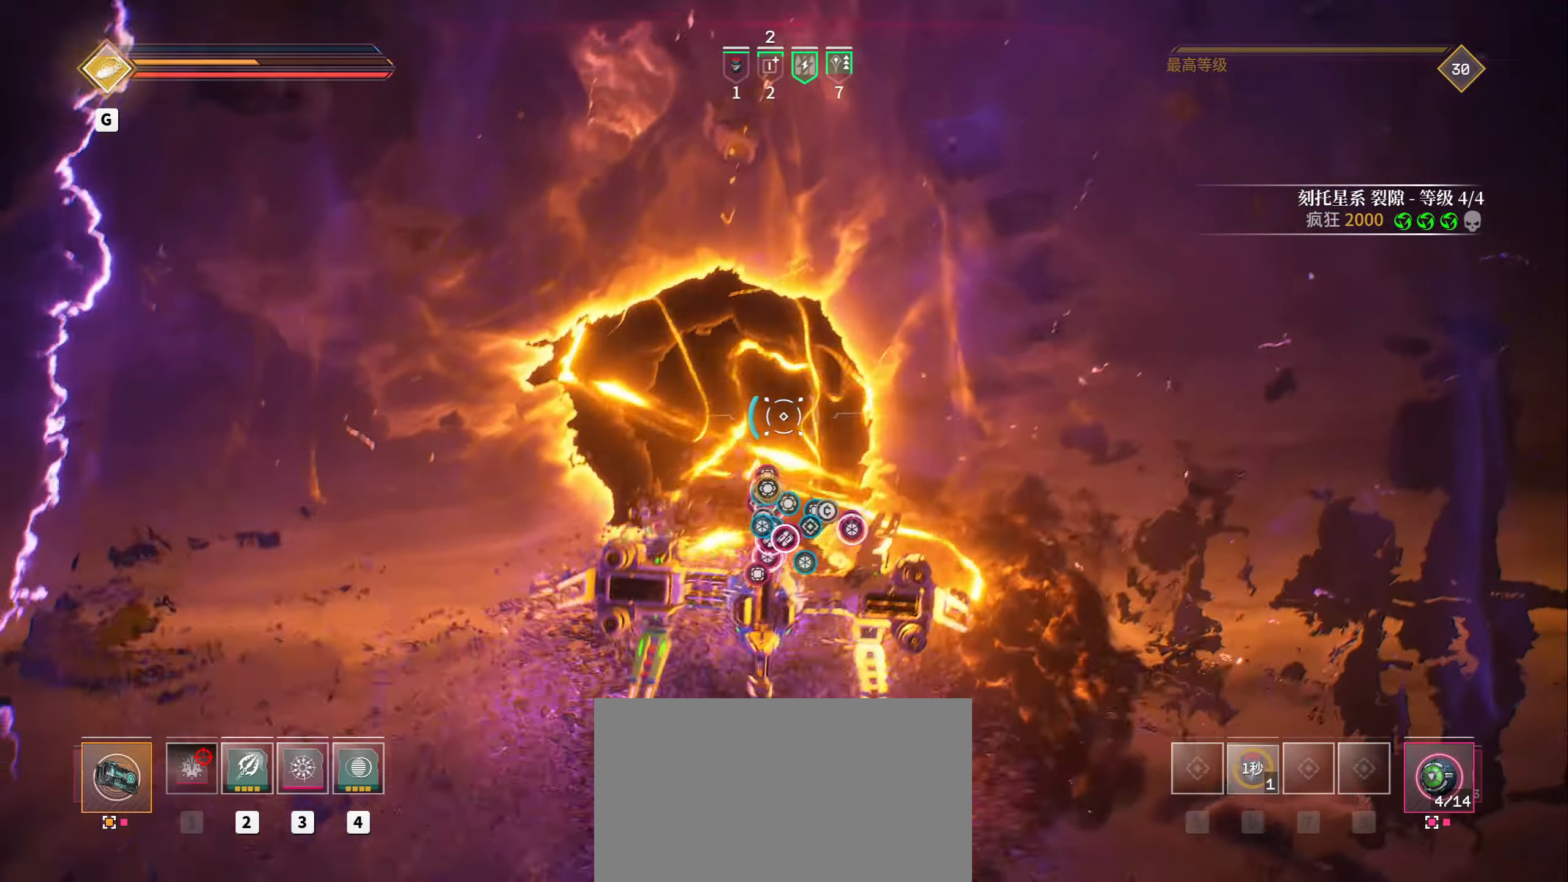
{"keys": [], "mouse": [], "events": []}
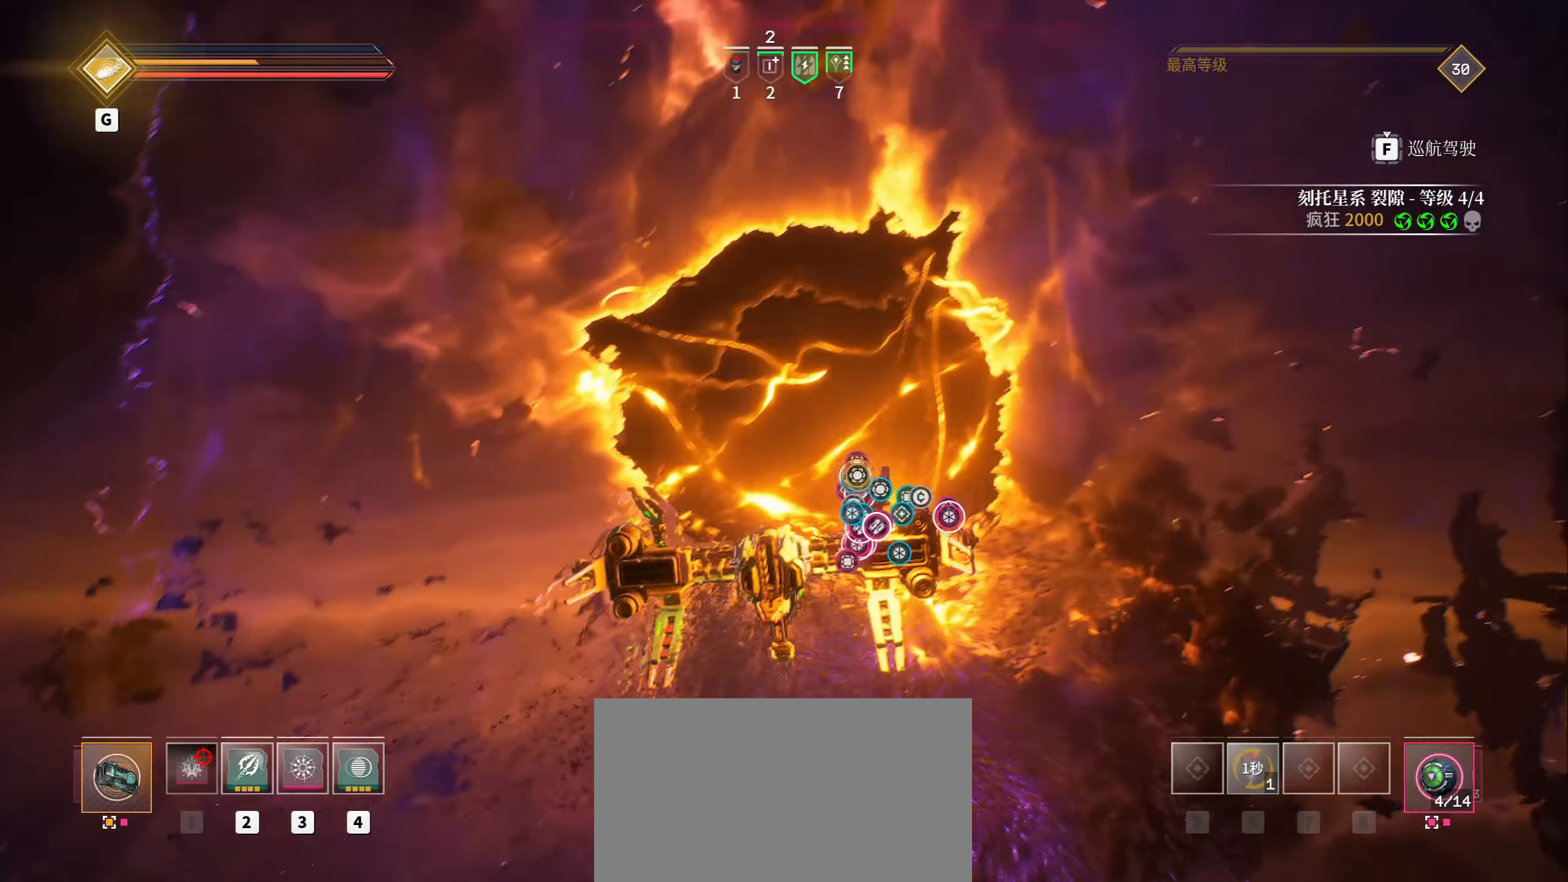
{"keys": [], "mouse": [], "events": []}
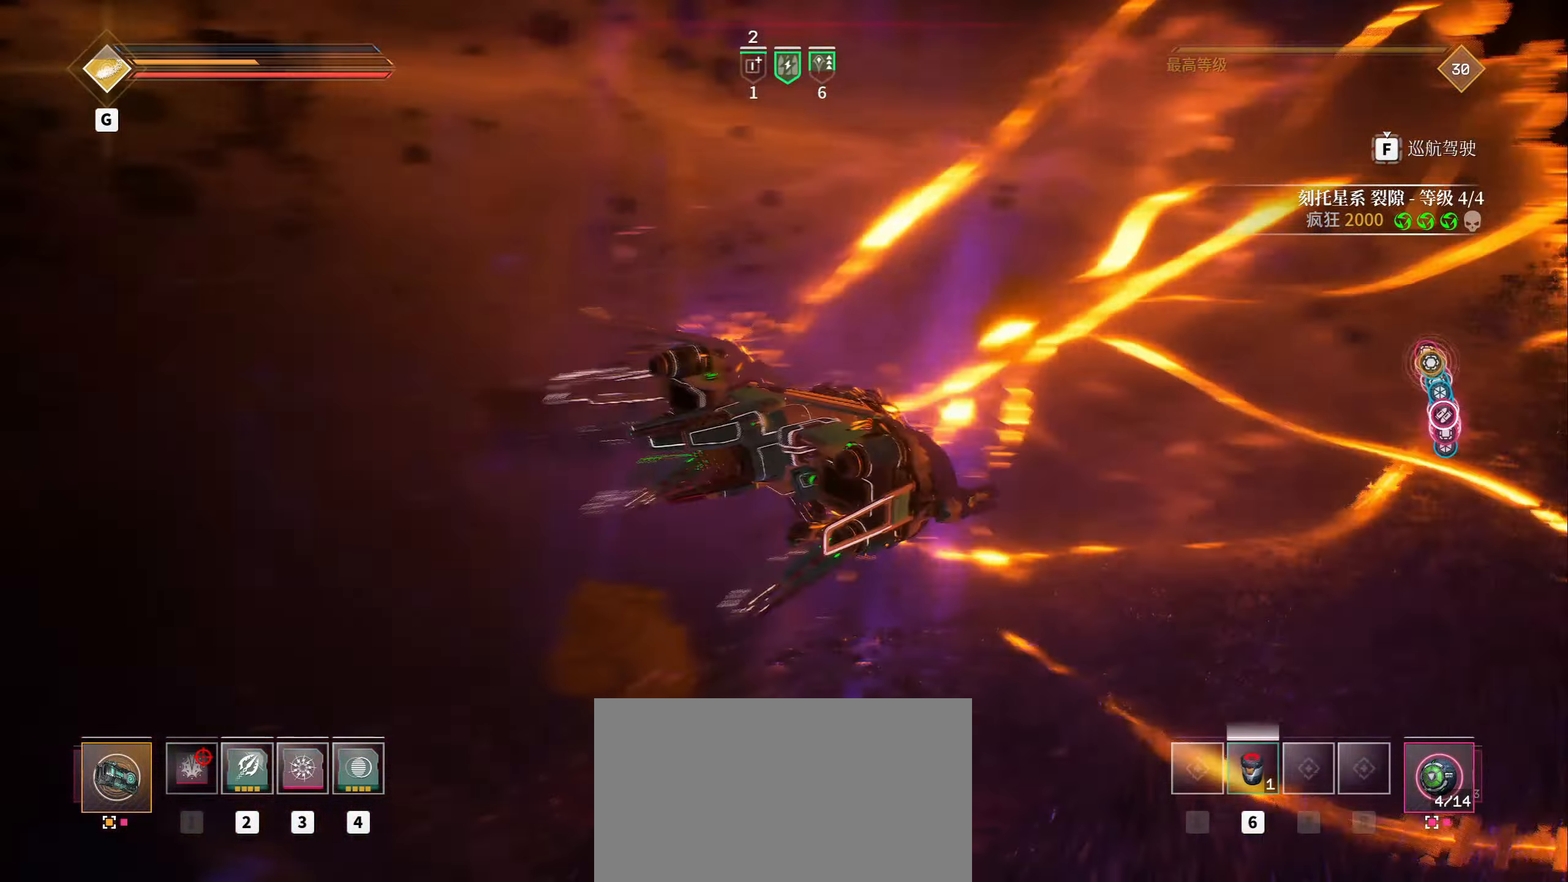
{"keys": [], "mouse": [], "events": []}